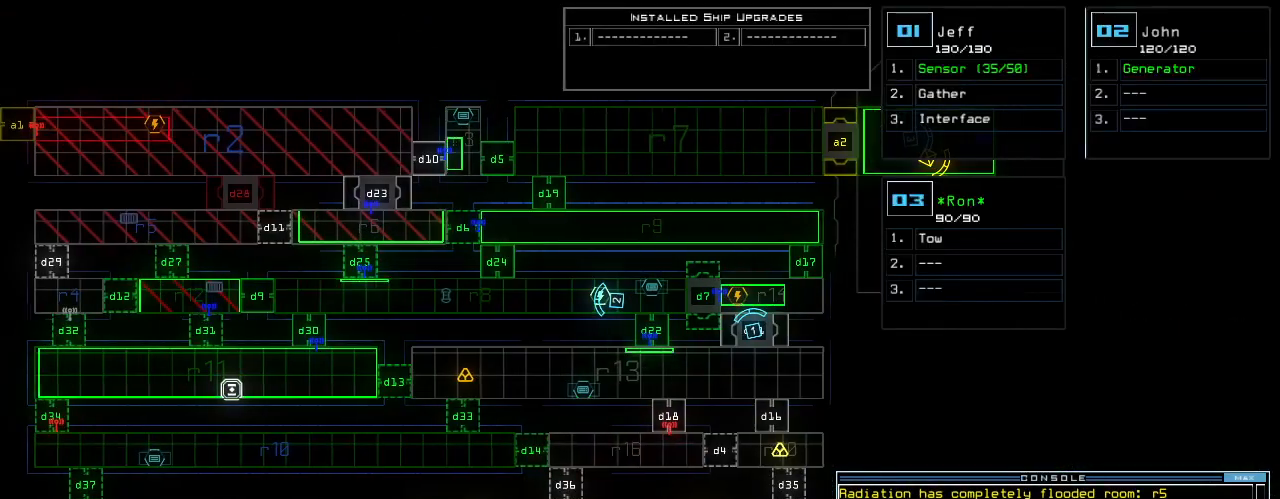
Gameplay with keyboard; each line is a JSON object with the keys held at the frame after it. "events" lists presses ("down") and releases ("up") of ".", "0", "1", "2", "3", "4", "5", "6", "7", "8", "9", "a", "b", "backspace", "c", "caps_lock", "comma", "ctrl_l", "ctrl_r", "d", "down", "e", "equals", "escape", "f", "g", "h", "i", "j", "k", "l", "left", "m", "minus", "n", "o", "p", "q", "quote", "r", "return", "right", "s", "semicolon", "shift_l", "shift_r", "space", "t", "tab", "tilde", "u", "up", "v", "w", "x", "y" and "z" between this image and that frame as [ms after this image, input, new state], when the widget could be followed in between. No other keys are recorded. Mouse input is not recorded.
{"keys": [], "events": []}
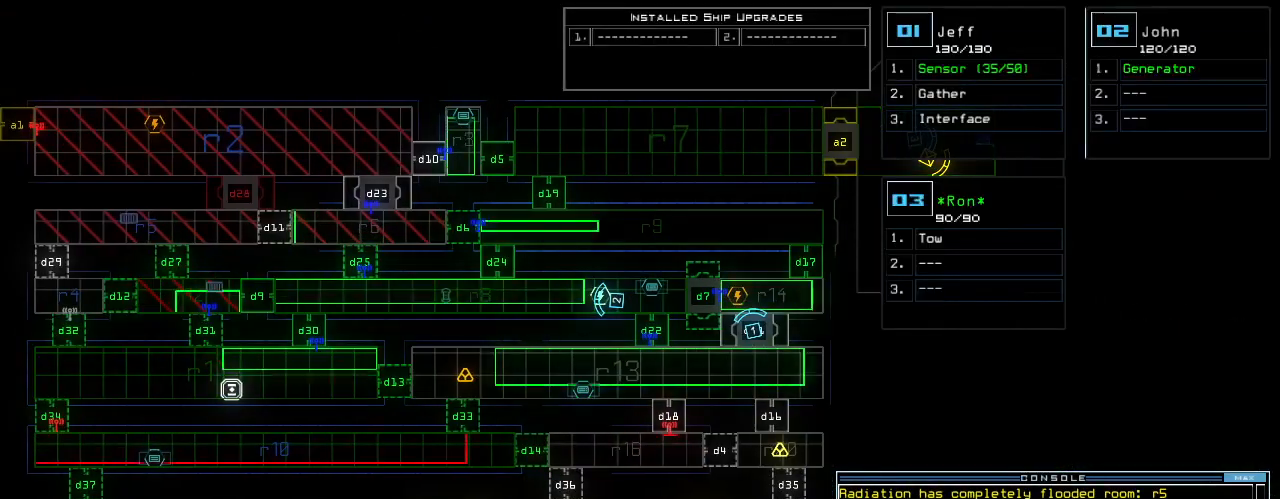
{"keys": [], "events": []}
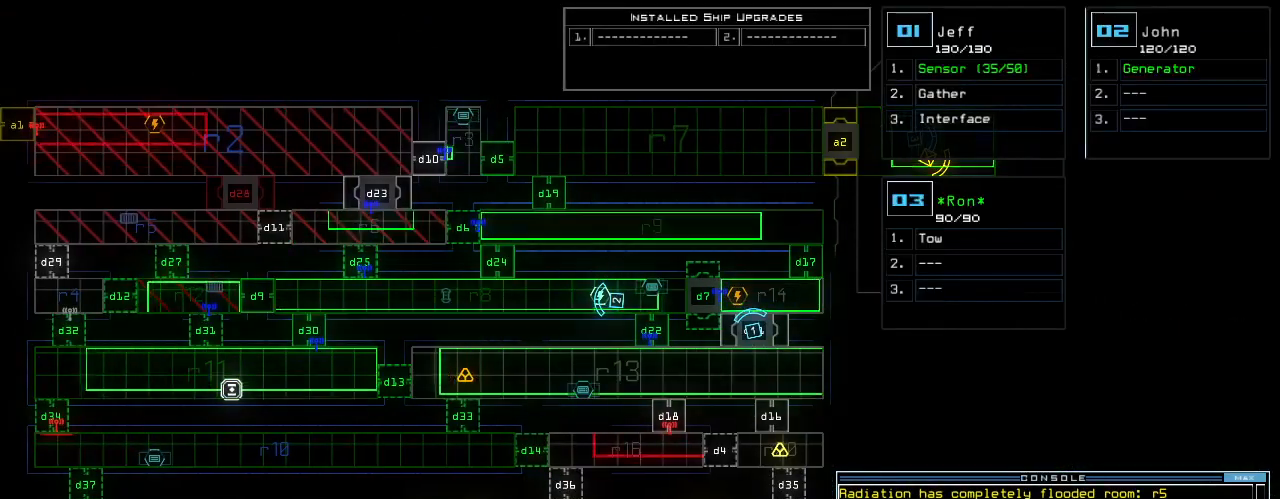
{"keys": [], "events": []}
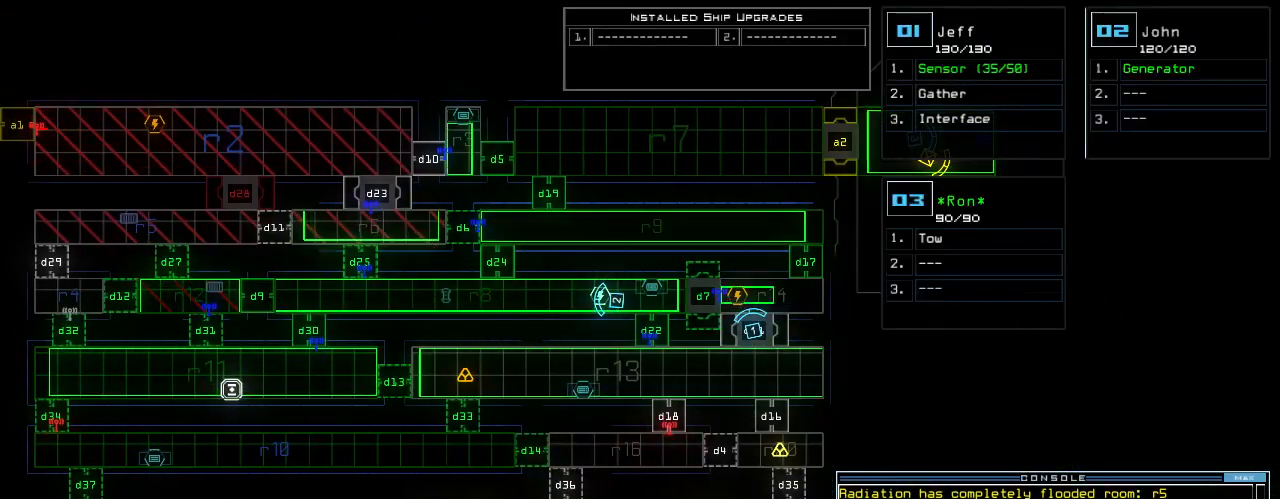
{"keys": [], "events": []}
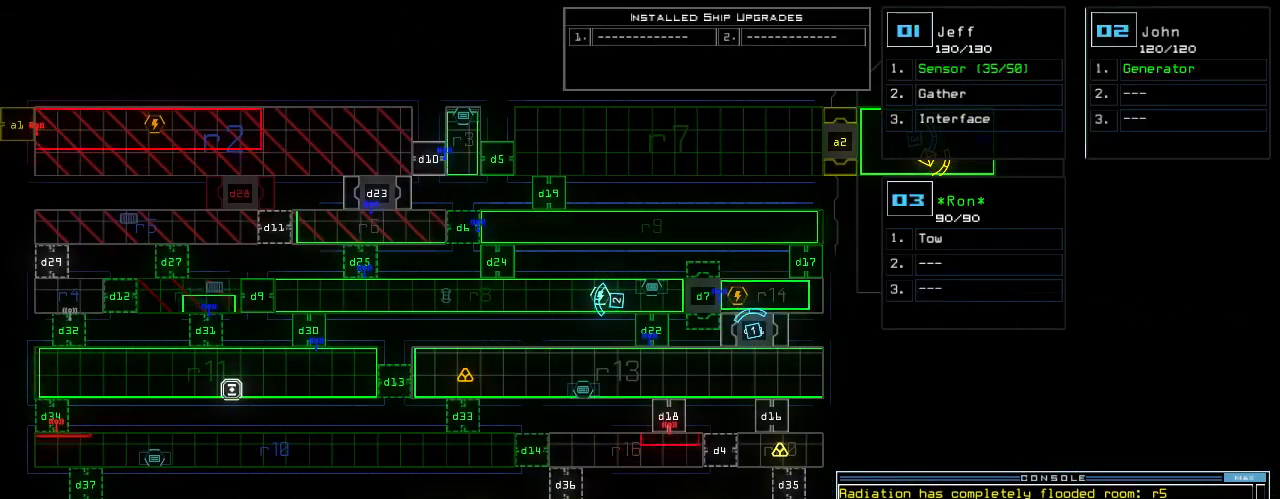
{"keys": ["down"], "events": [[160, "down", "down"], [180, "2", "down"], [240, "2", "up"]]}
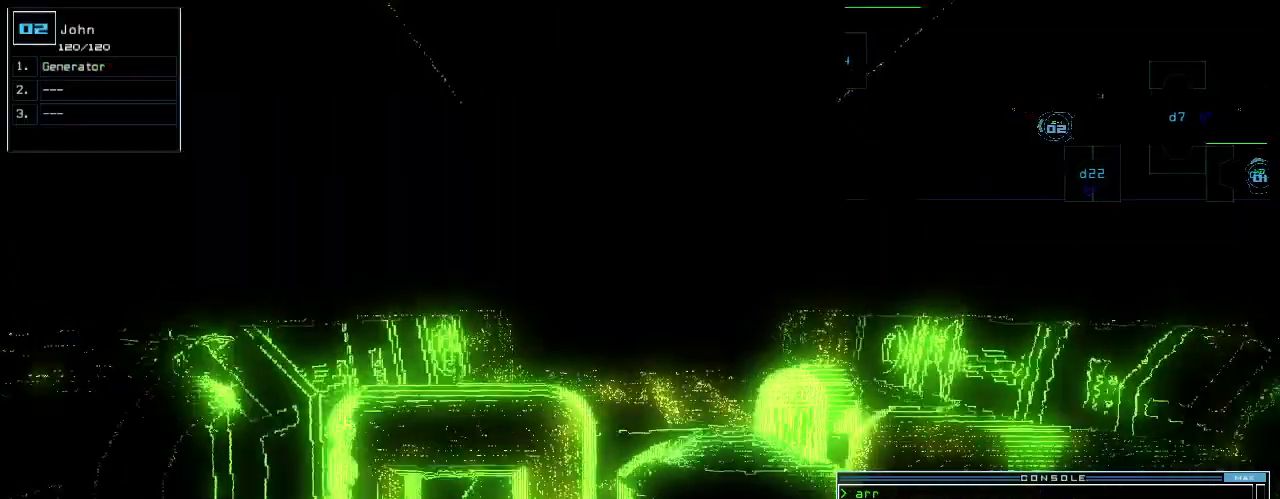
{"keys": ["down"], "events": []}
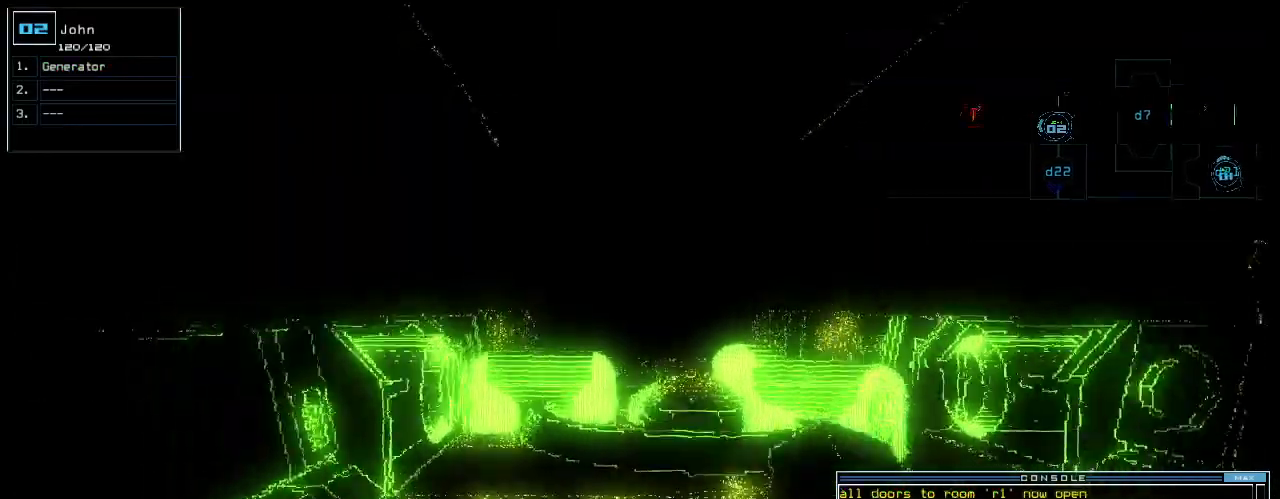
{"keys": ["down"], "events": [[40, "left", "down"], [100, "left", "up"]]}
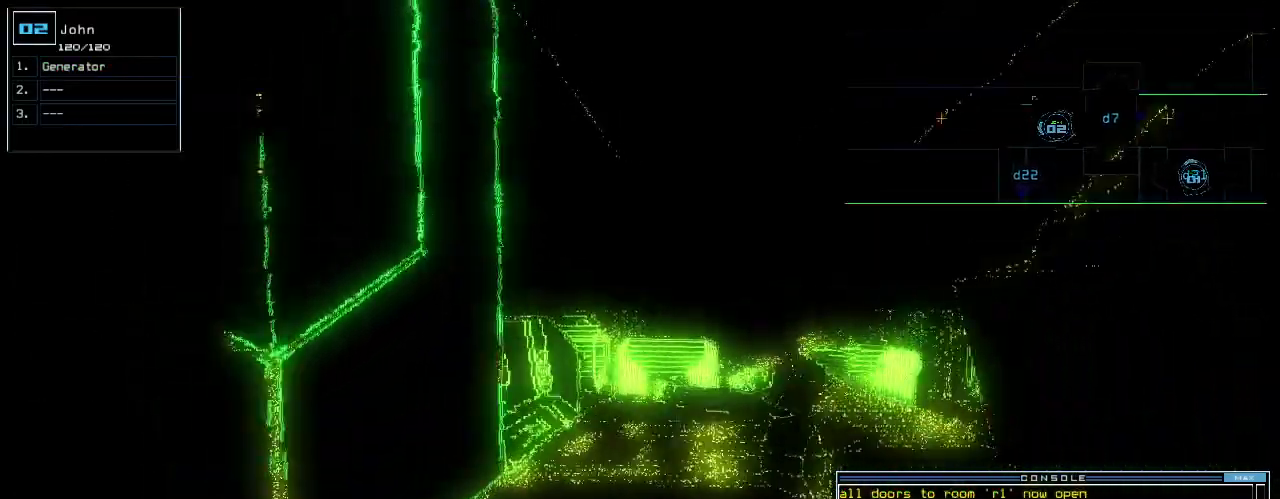
{"keys": ["down"], "events": []}
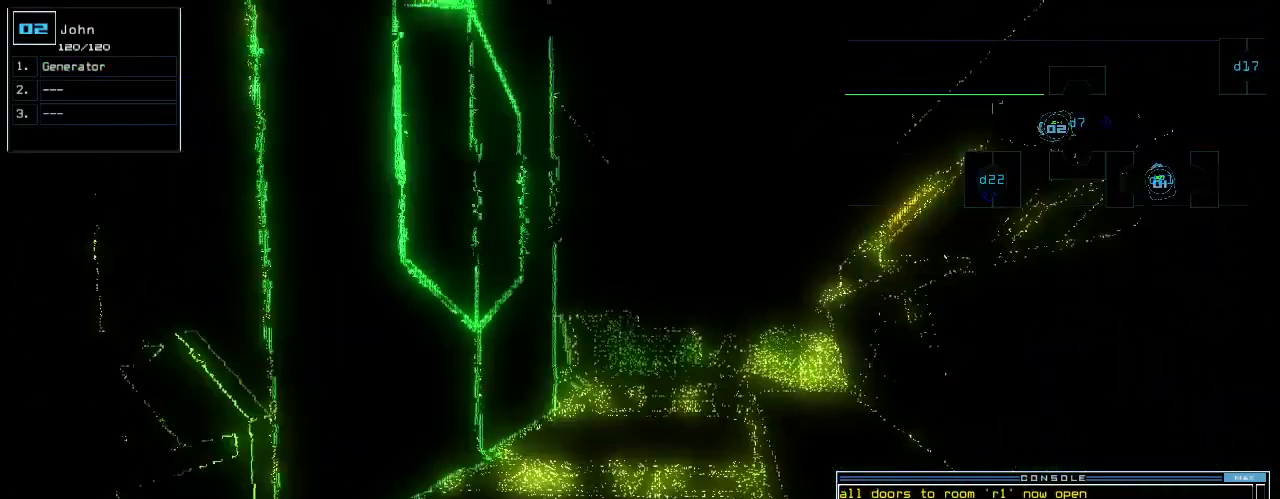
{"keys": ["down"], "events": [[300, "g", "down"], [360, "e", "down"], [400, "g", "up"], [460, "e", "up"]]}
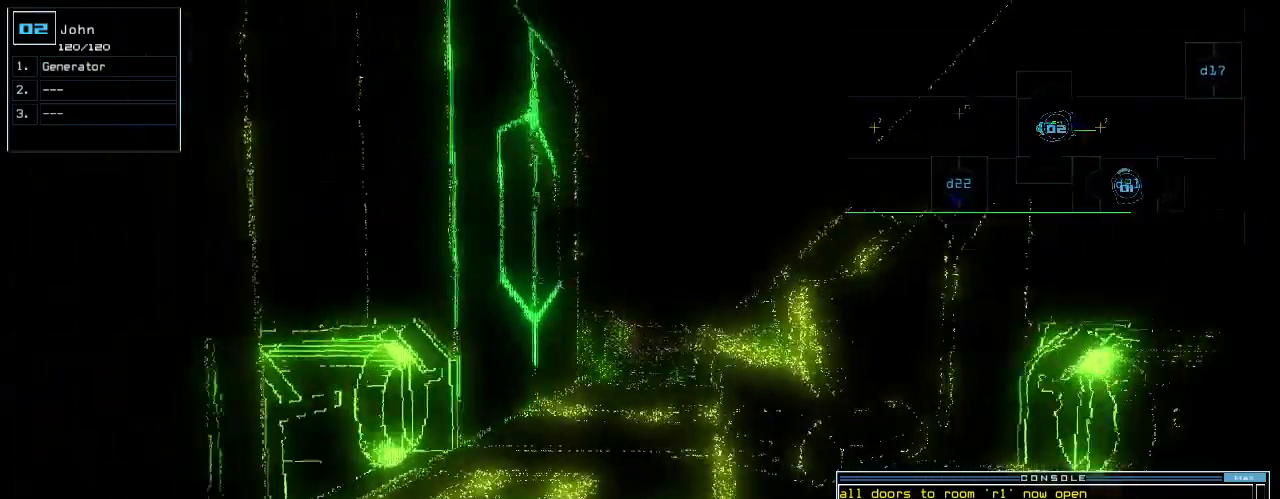
{"keys": ["down"], "events": []}
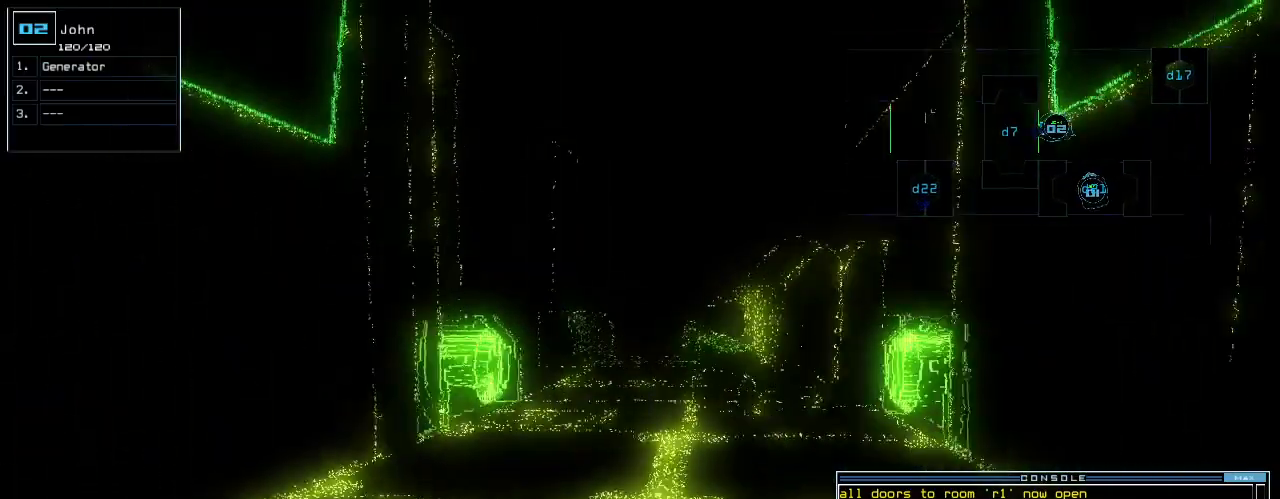
{"keys": [], "events": [[40, "return", "down"], [80, "down", "up"], [120, "return", "up"], [140, "space", "down"], [220, "space", "up"]]}
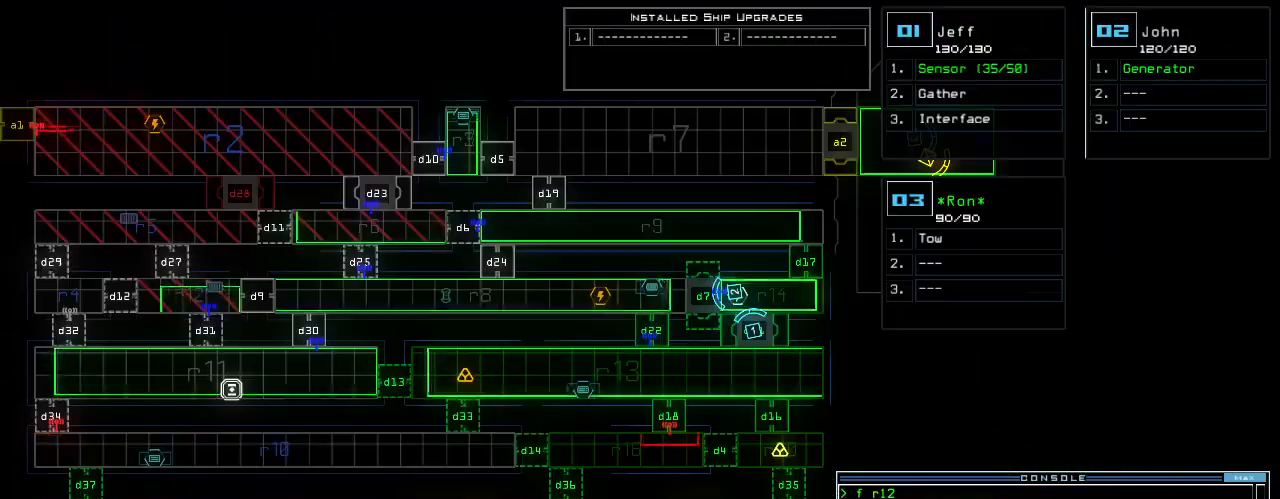
{"keys": [], "events": [[160, "right", "down"], [300, "right", "up"]]}
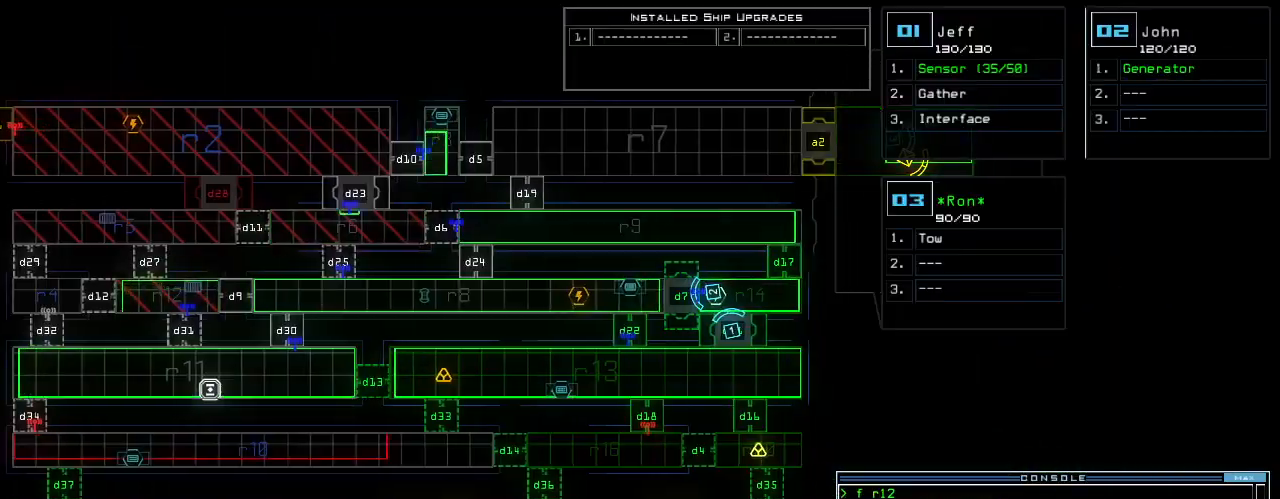
{"keys": ["left"], "events": [[320, "1", "down"], [360, "left", "down"], [380, "1", "up"]]}
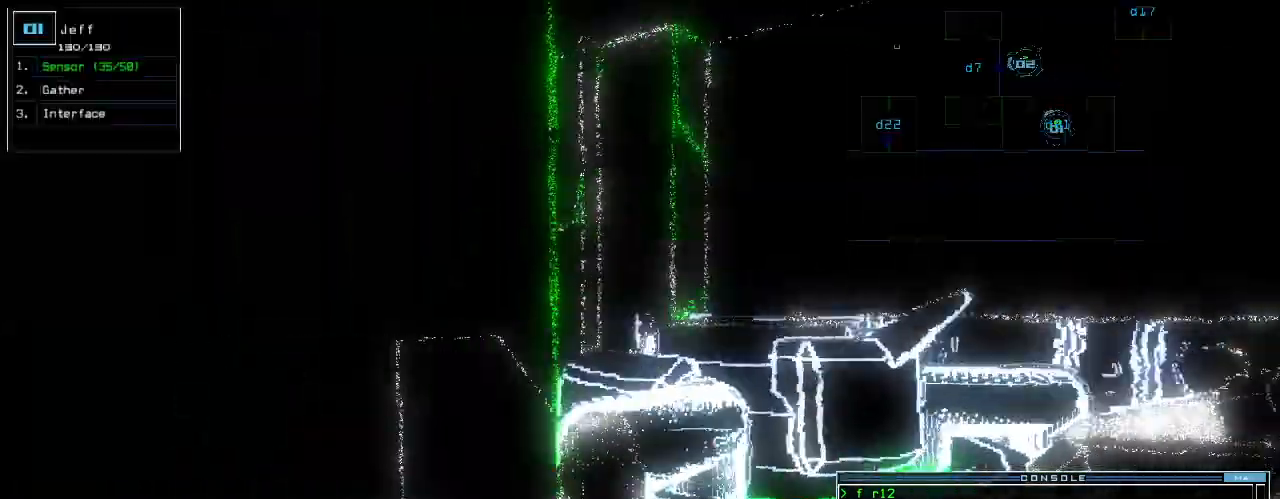
{"keys": ["left"], "events": []}
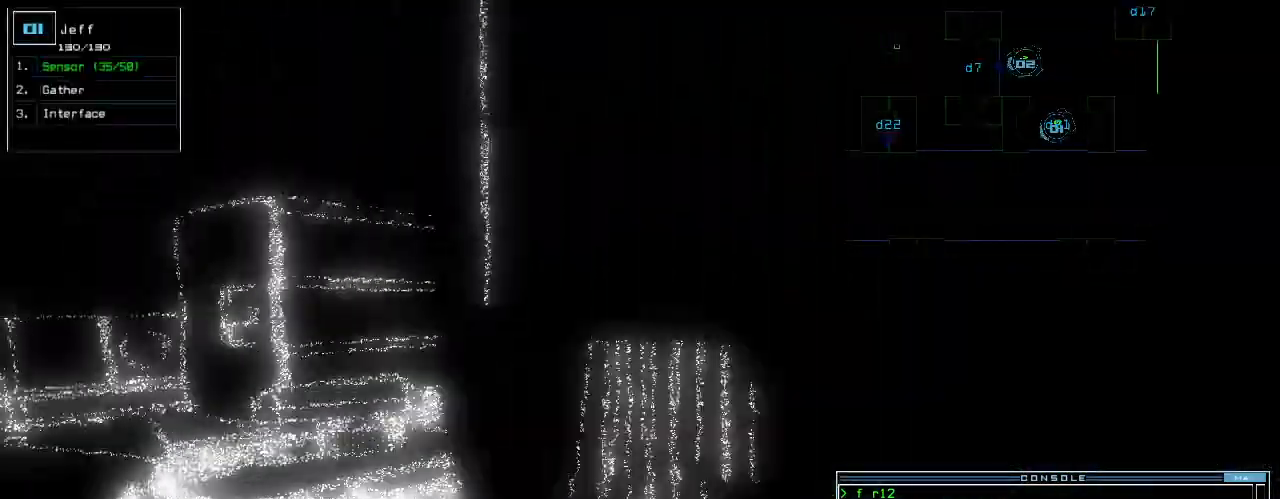
{"keys": ["left"], "events": [[140, "left", "up"], [360, "left", "down"]]}
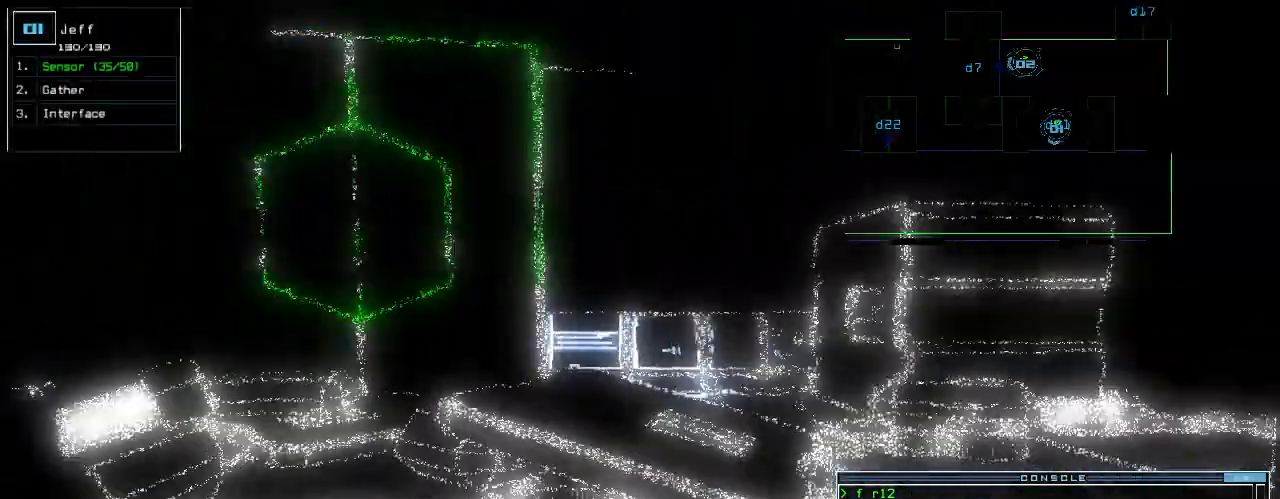
{"keys": [], "events": [[80, "left", "up"], [100, "up", "down"], [220, "up", "up"], [260, "space", "down"], [360, "space", "up"]]}
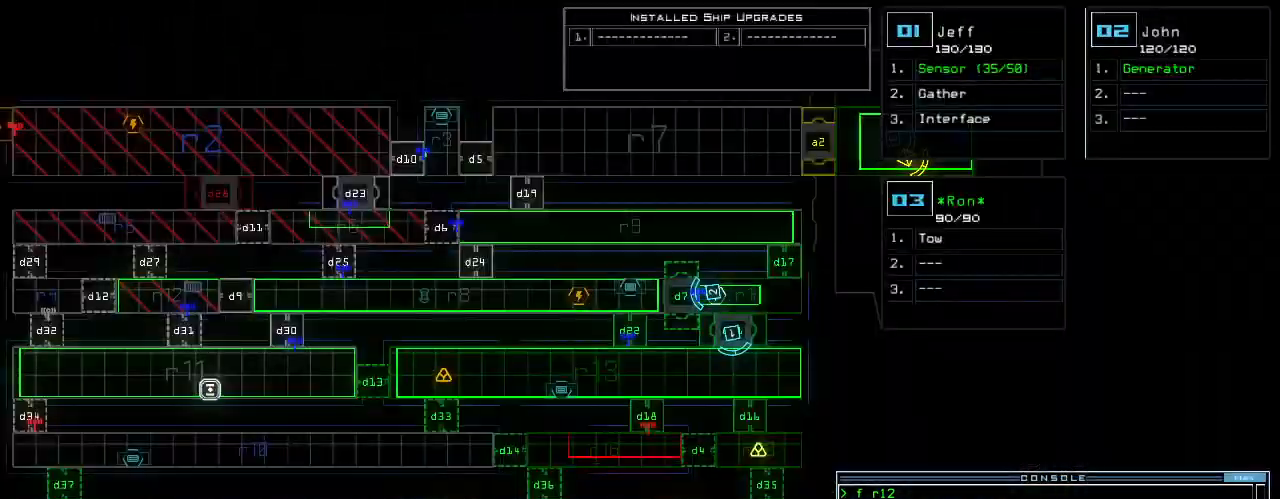
{"keys": [], "events": []}
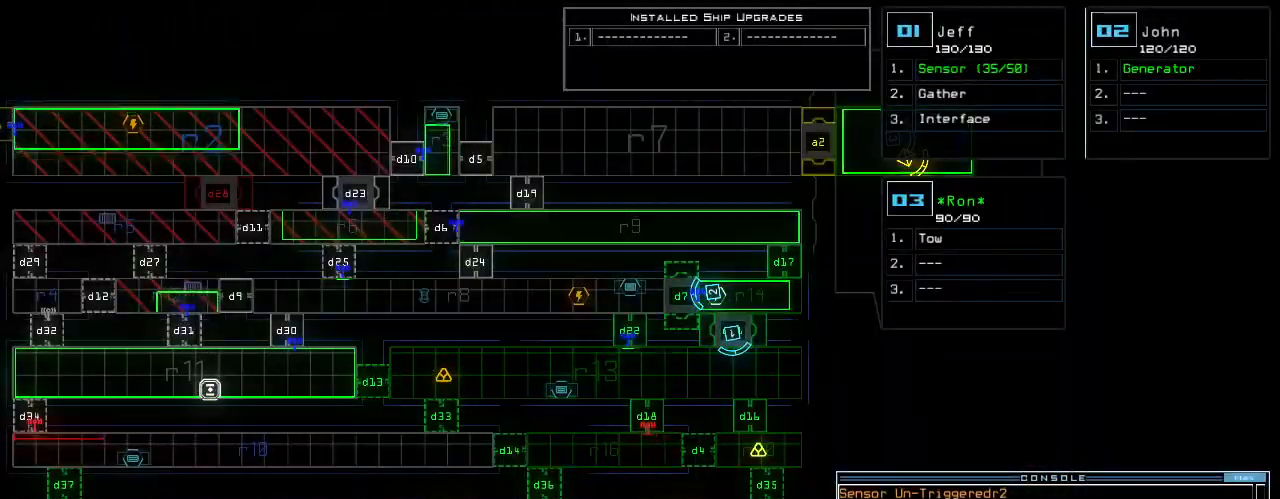
{"keys": [], "events": []}
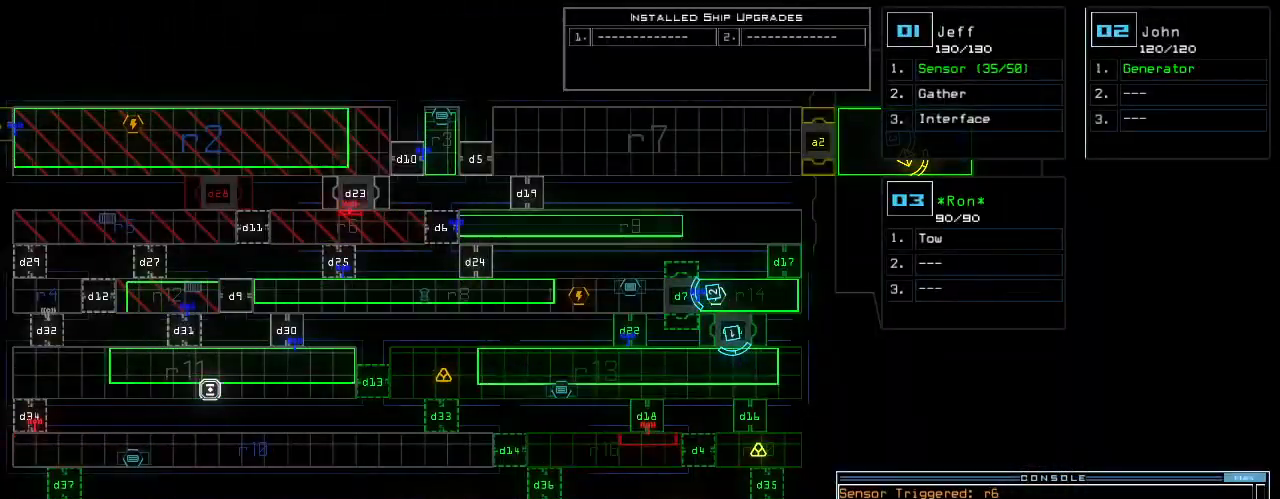
{"keys": [], "events": []}
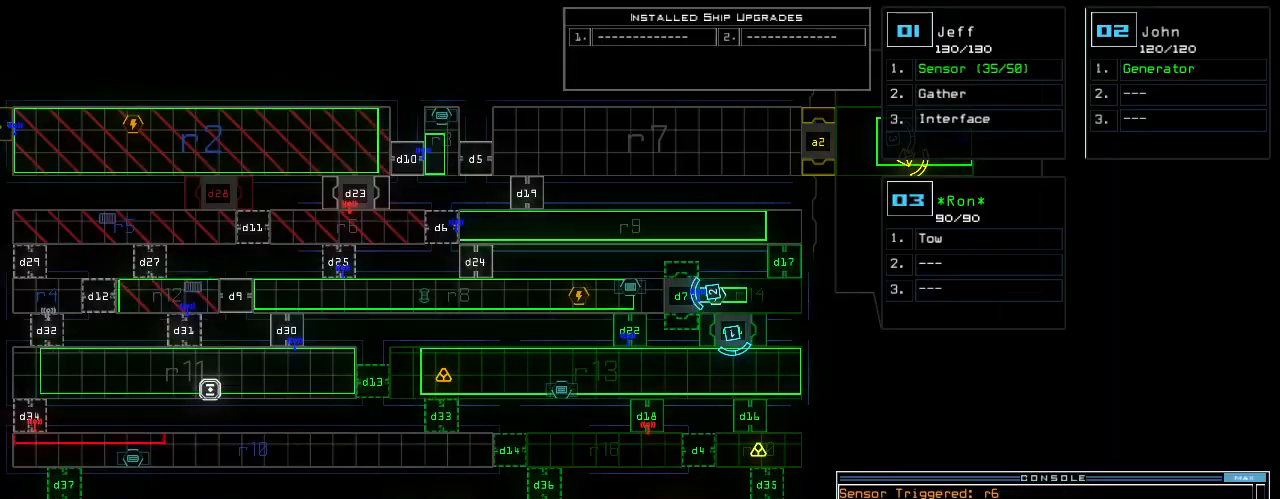
{"keys": ["space", "up"], "events": [[460, "space", "down"], [480, "up", "down"]]}
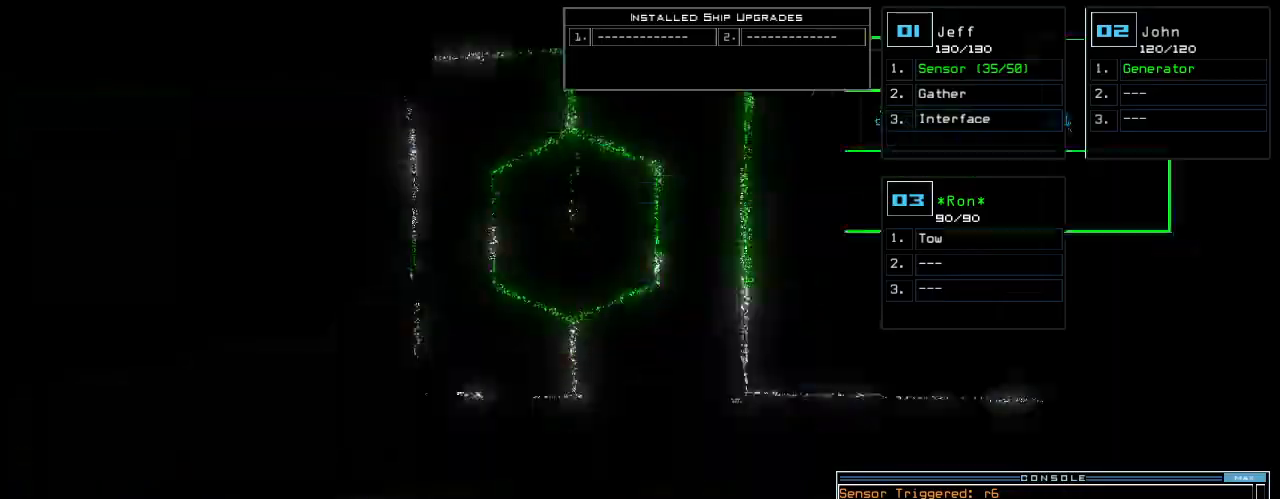
{"keys": ["up"]}
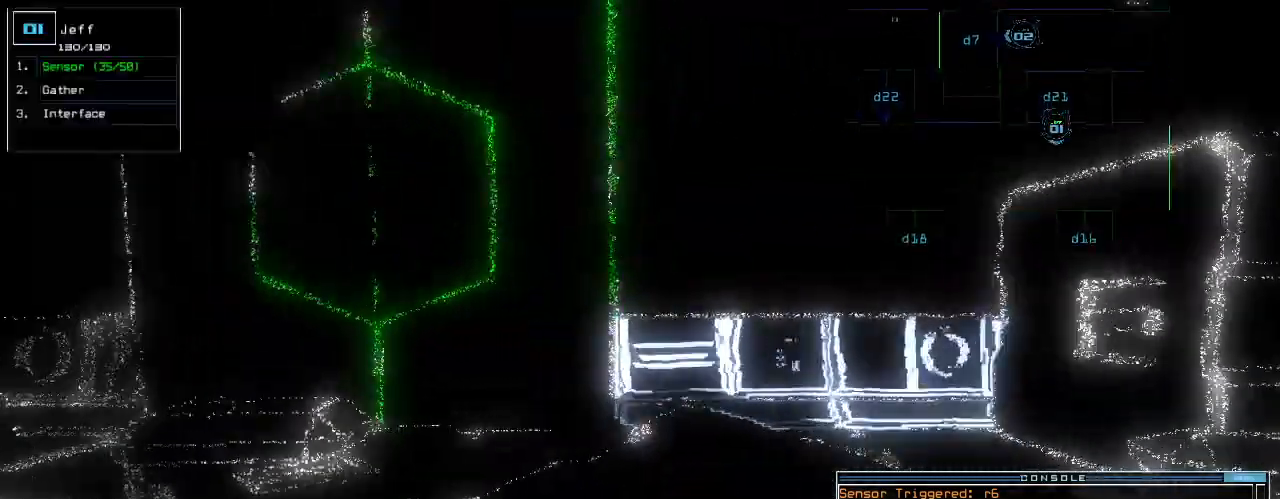
{"keys": ["left", "up"], "events": [[100, "left", "down"]]}